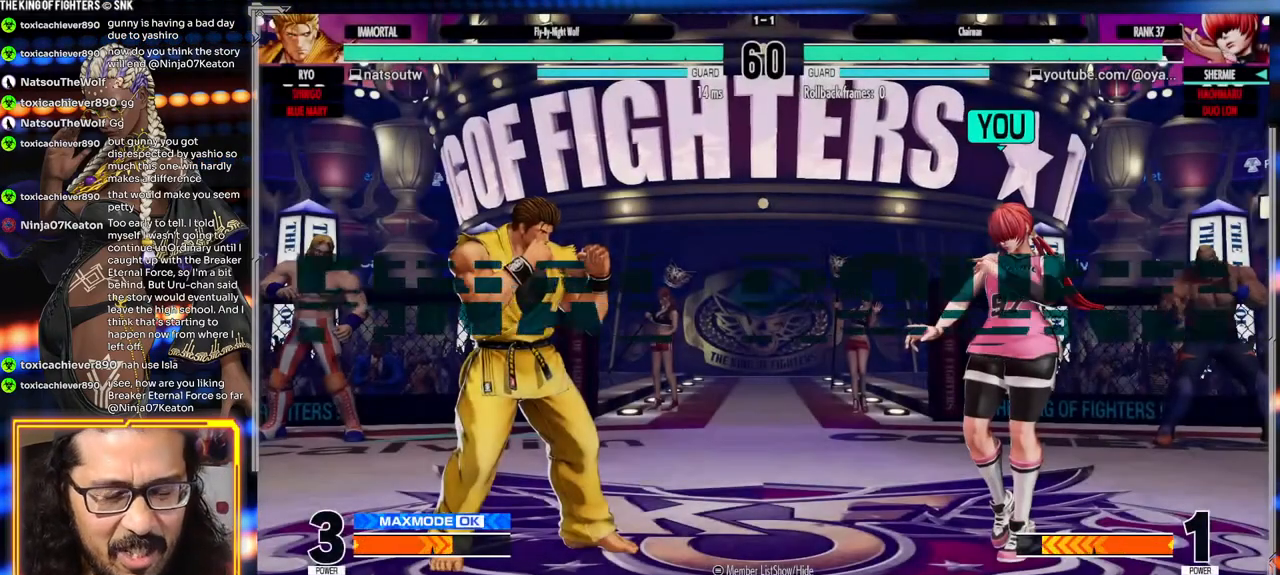
Gameplay with a controller (arcade stick); each line is a JSON object with the inputs held at the frame after it (dt_ms = milliseconds from this image to that frame). "events" lists button and stick changes between this image and that frame as [ms after this image, input, new state], when the widget could be followed in between. Not read: L3 R3.
{"dt_ms": 500, "buttons": [], "left_stick": "center", "events": [[183, "left_stick", "right"], [233, "left_stick", "down"], [333, "left_stick", "center"]]}
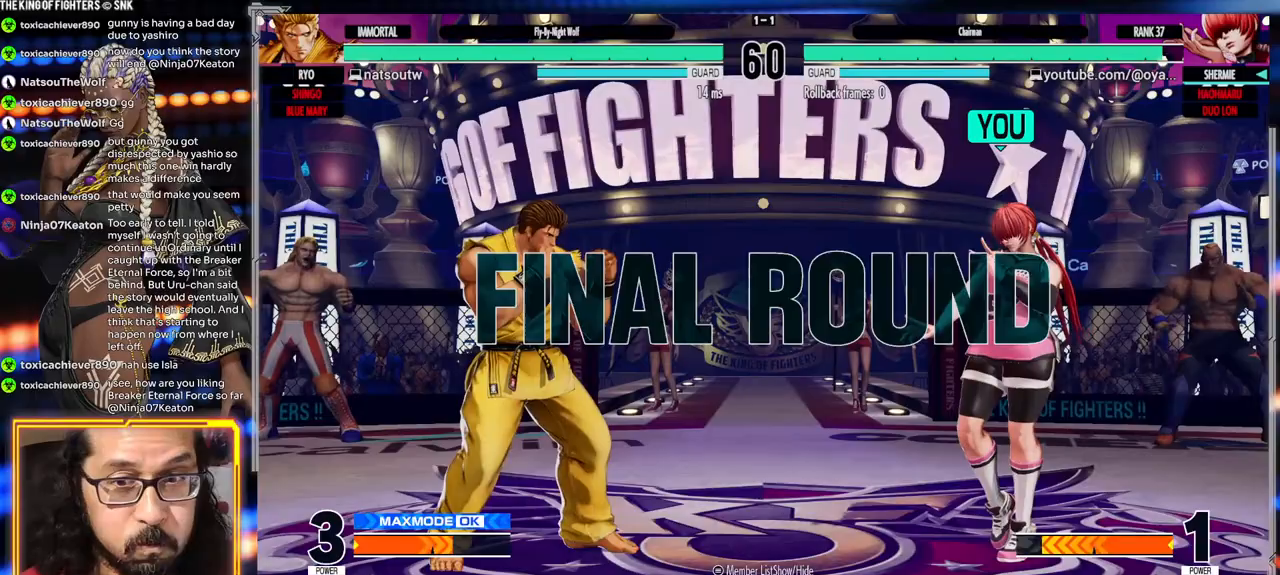
{"dt_ms": 500, "buttons": [], "left_stick": "center", "events": []}
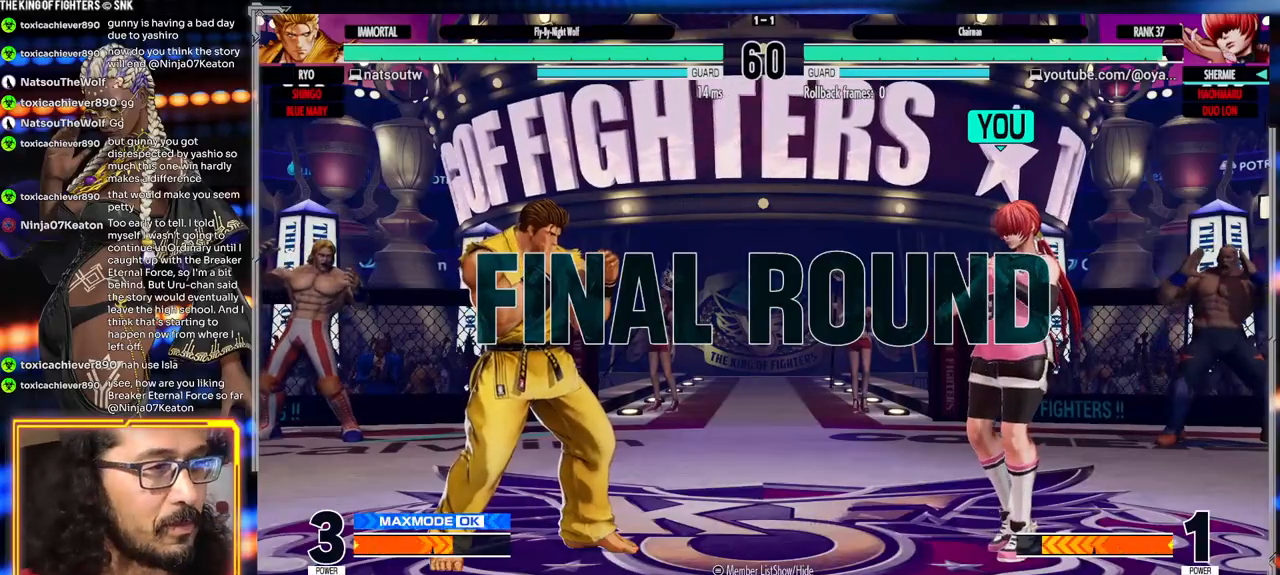
{"dt_ms": 500, "buttons": [], "left_stick": "center", "events": []}
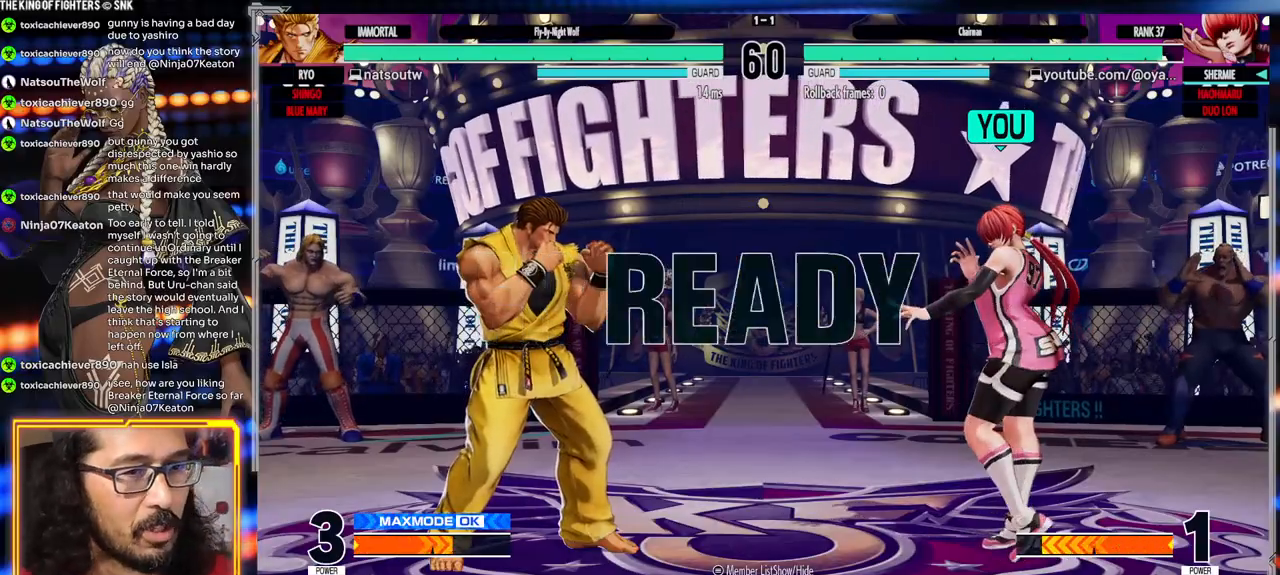
{"dt_ms": 500, "buttons": [], "left_stick": "center", "events": []}
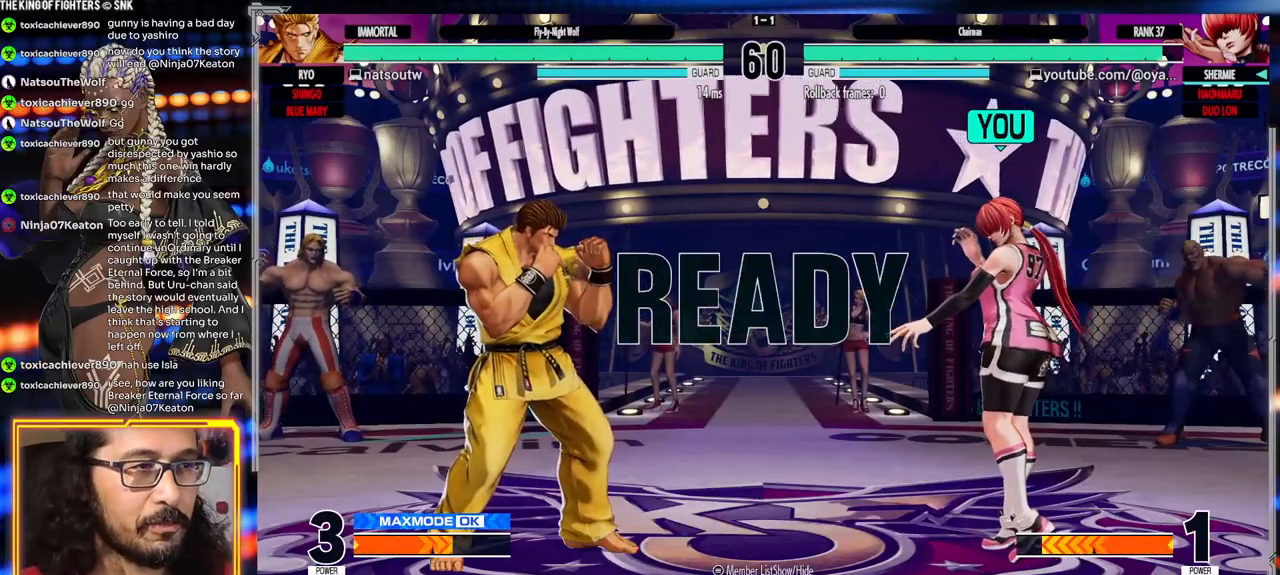
{"dt_ms": 500, "buttons": [], "left_stick": "center", "events": []}
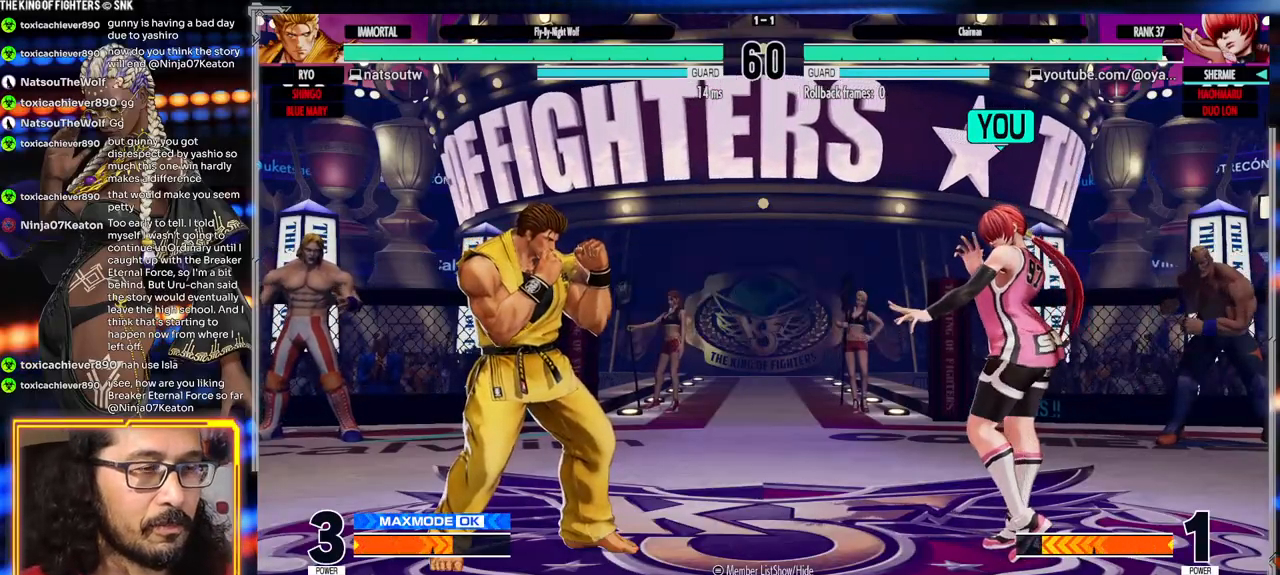
{"dt_ms": 500, "buttons": [], "left_stick": "right", "events": [[467, "left_stick", "right"]]}
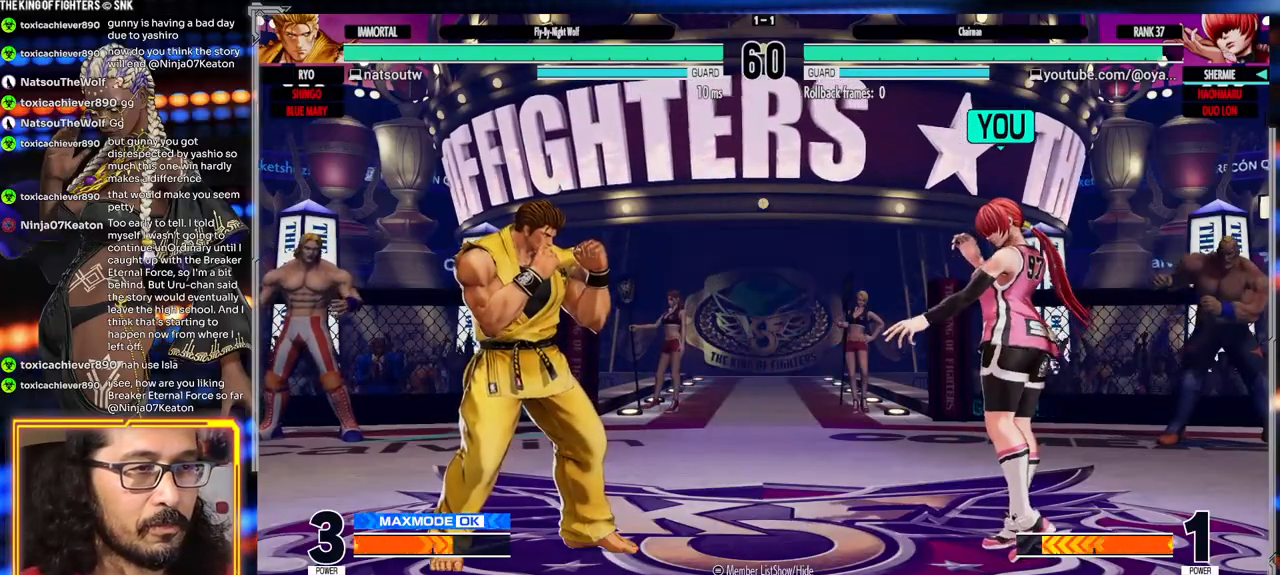
{"dt_ms": 1000, "buttons": ["B"], "left_stick": "center"}
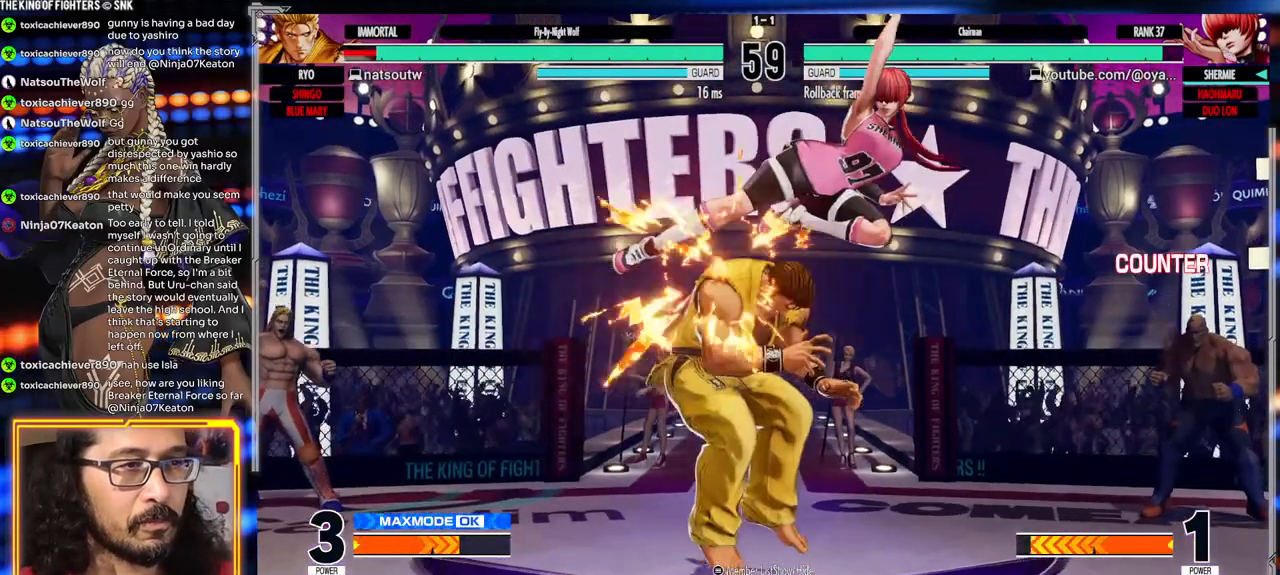
{"dt_ms": 1000, "buttons": [], "left_stick": "down-right"}
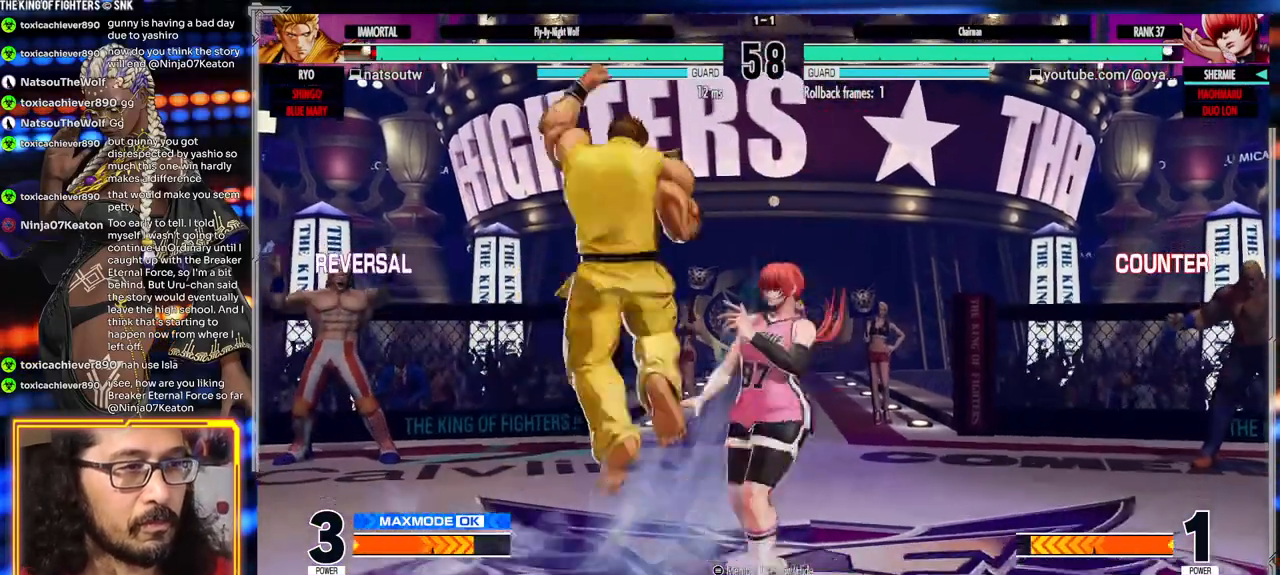
{"dt_ms": 500, "buttons": ["A"], "left_stick": "left"}
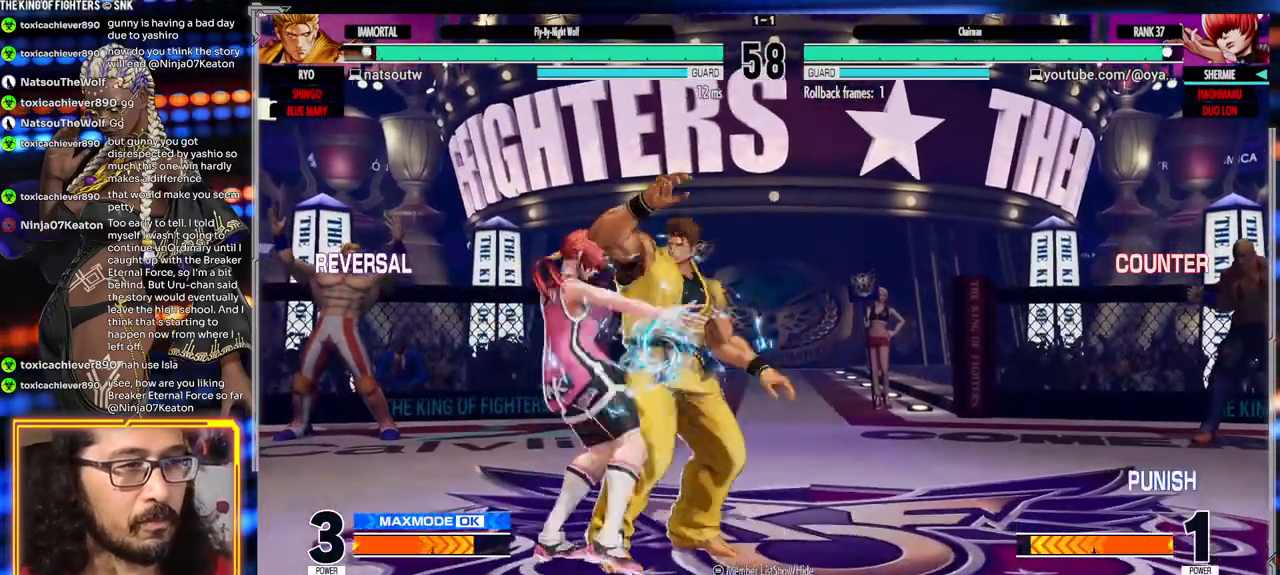
{"dt_ms": 500, "buttons": ["A", "X", "Y"], "left_stick": "center", "events": [[100, "A", "up"], [150, "left_stick", "center"], [300, "B", "down"], [300, "X", "down"], [300, "Y", "down"], [317, "A", "down"], [350, "B", "up"]]}
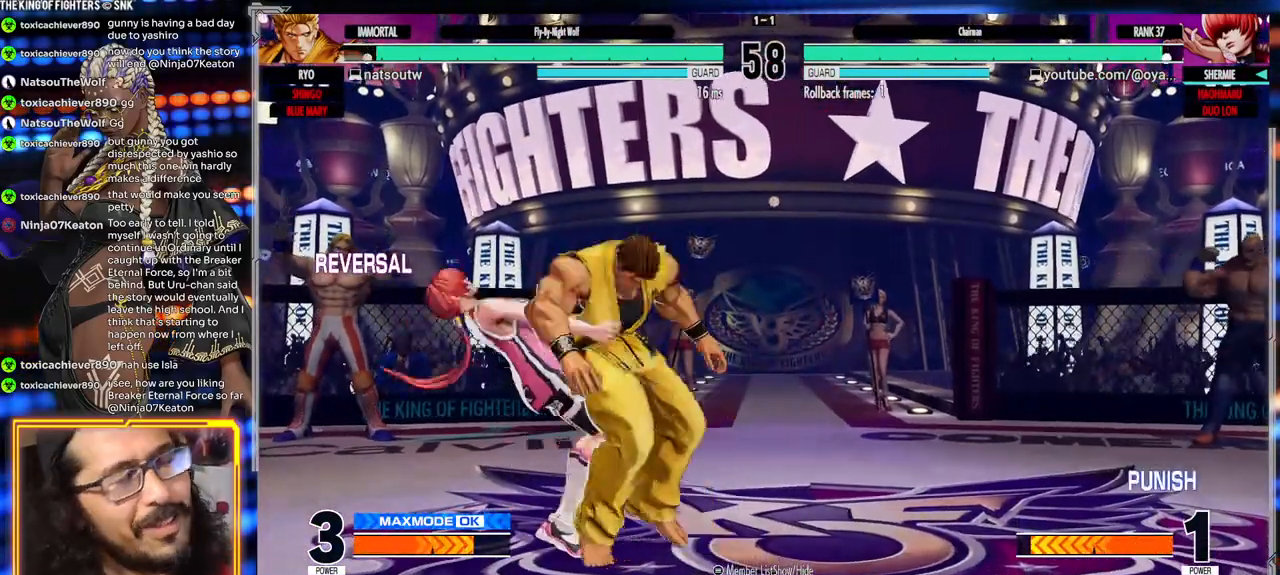
{"dt_ms": 500, "buttons": [], "left_stick": "center", "events": [[233, "X", "up"], [233, "Y", "up"], [250, "A", "up"]]}